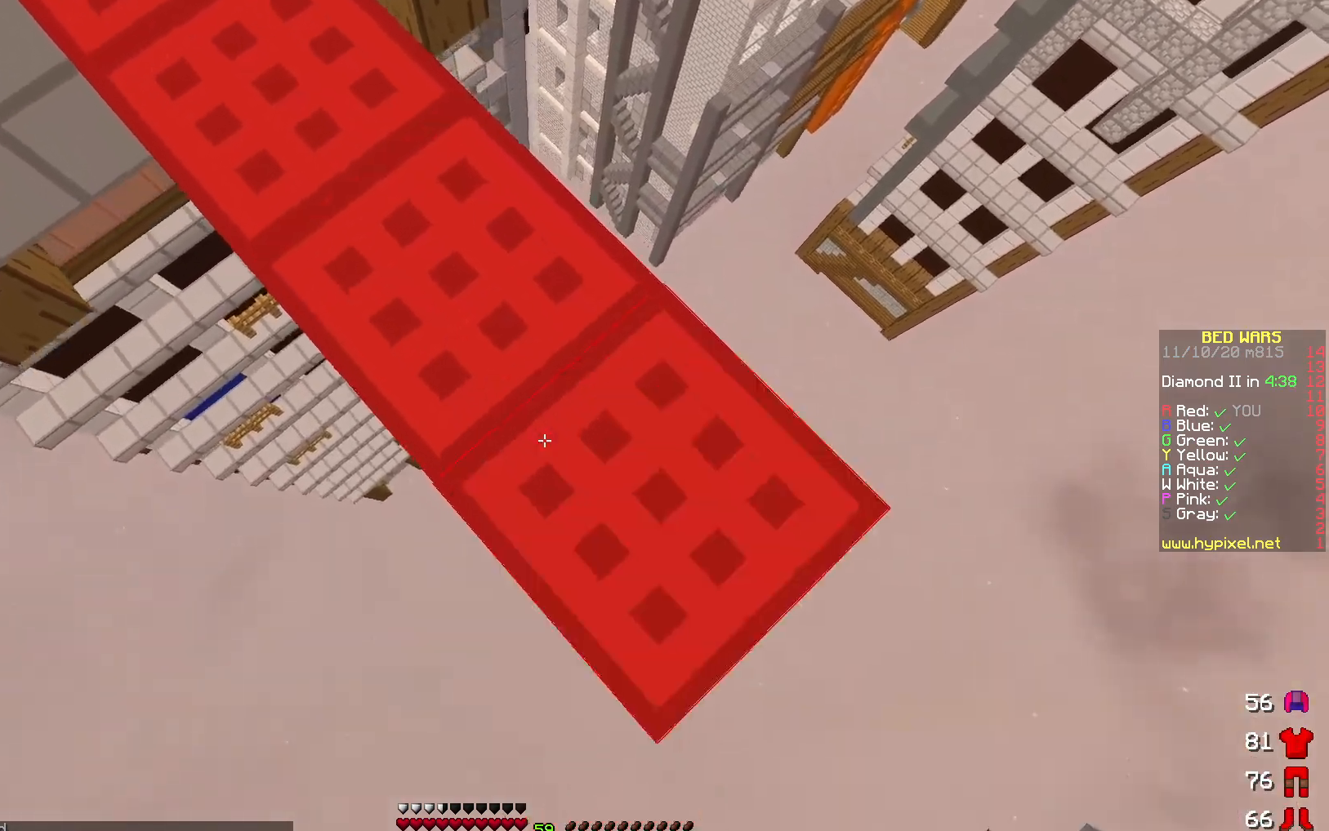
Gameplay with keyboard; each line is a JSON object with the keys held at the frame after it. "events" lists presses ("down") and releases ("up") of "a", "d", "s" and "w" between this image and that frame as [ms after this image, input, new state], when the widget could be followed in between. No other keys are recorded. Mouse input is not recorded.
{"keys": ["d", "s"], "events": []}
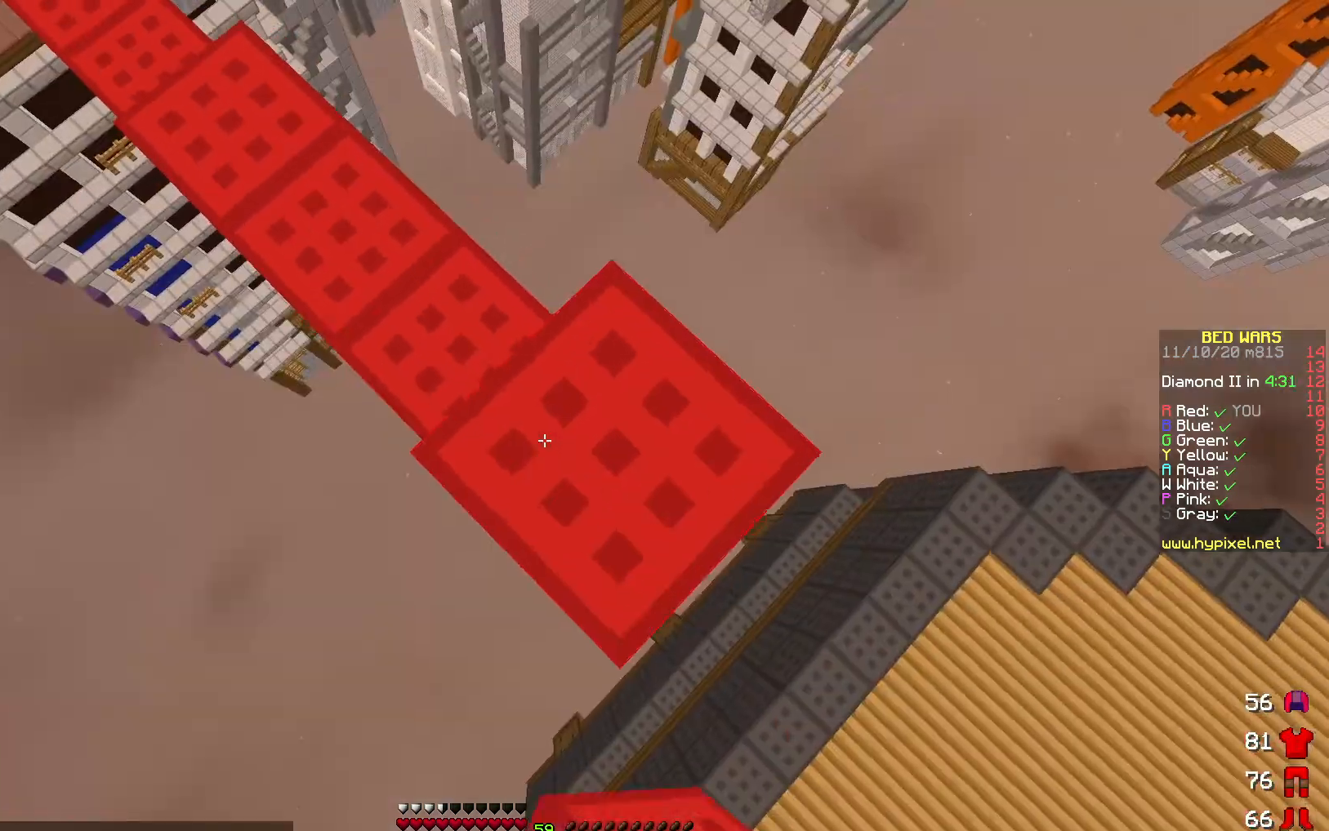
{"keys": ["d", "s"], "events": []}
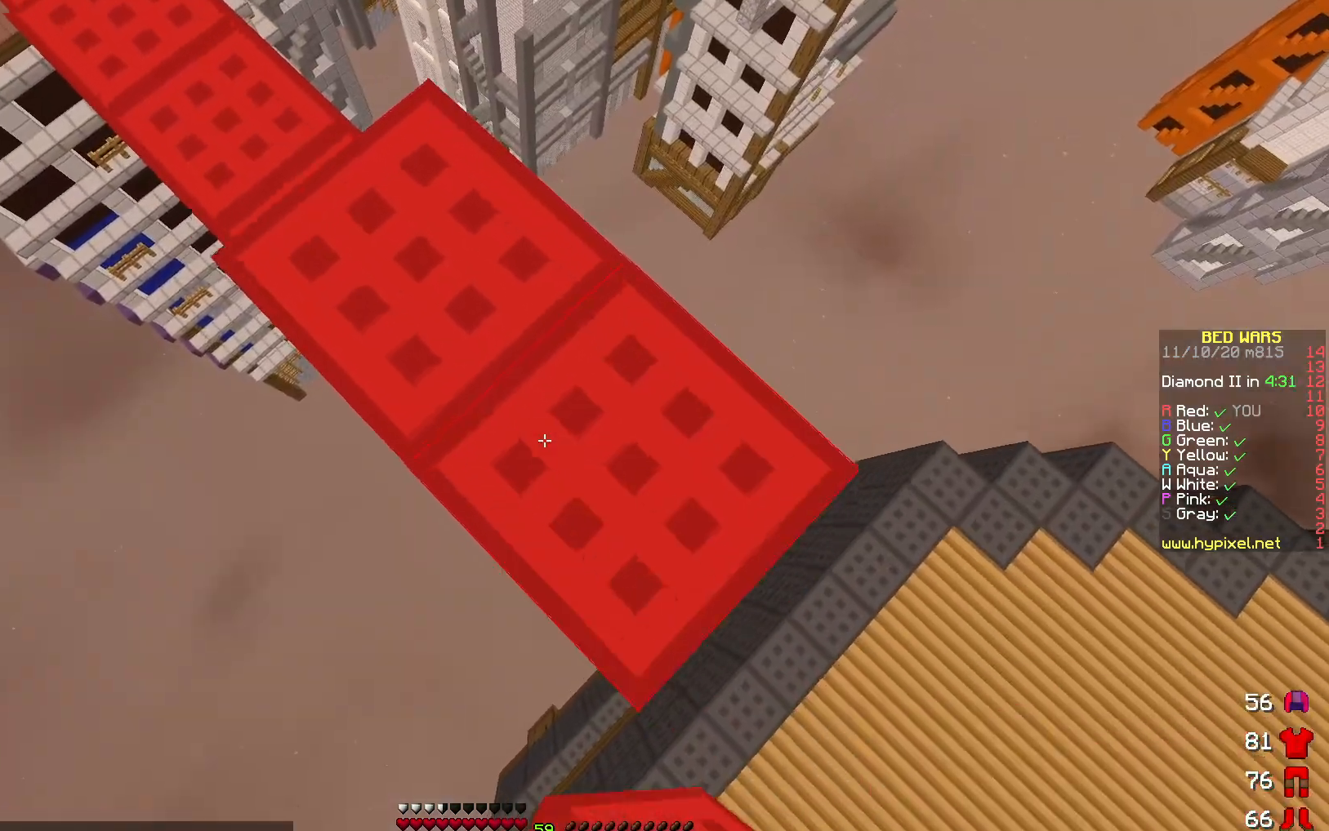
{"keys": ["d", "s"], "events": []}
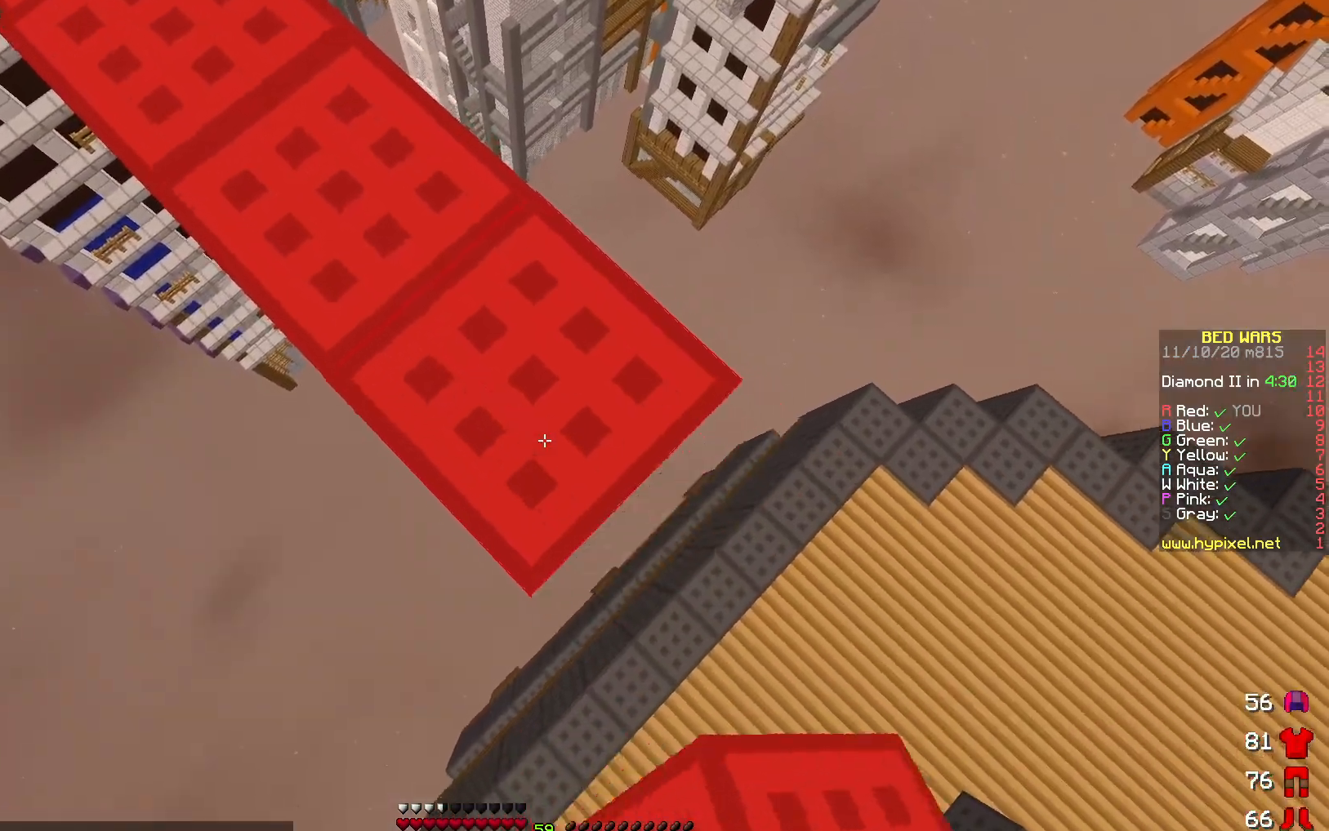
{"keys": ["d", "s"], "events": []}
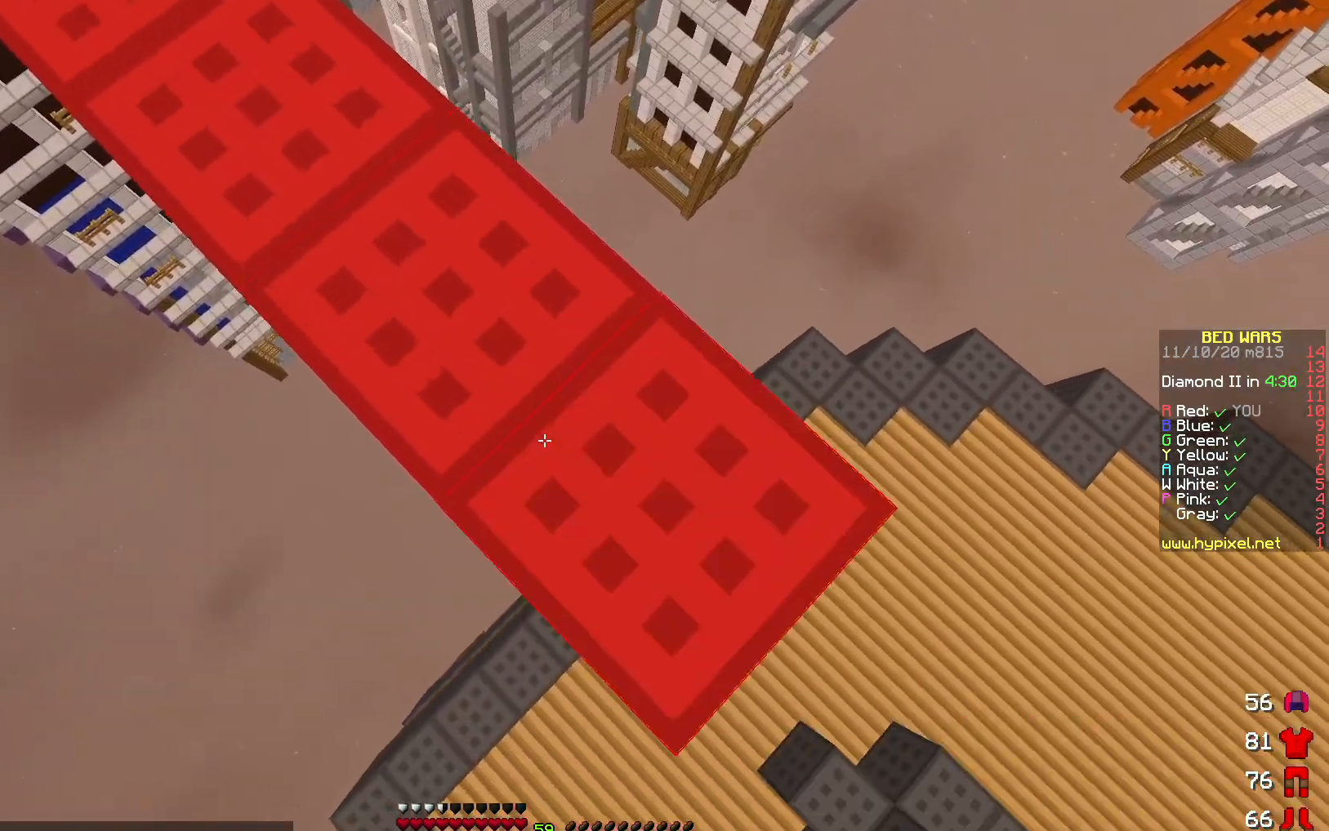
{"keys": [], "events": [[133, "a", "down"], [183, "d", "up"], [317, "s", "up"], [367, "a", "up"]]}
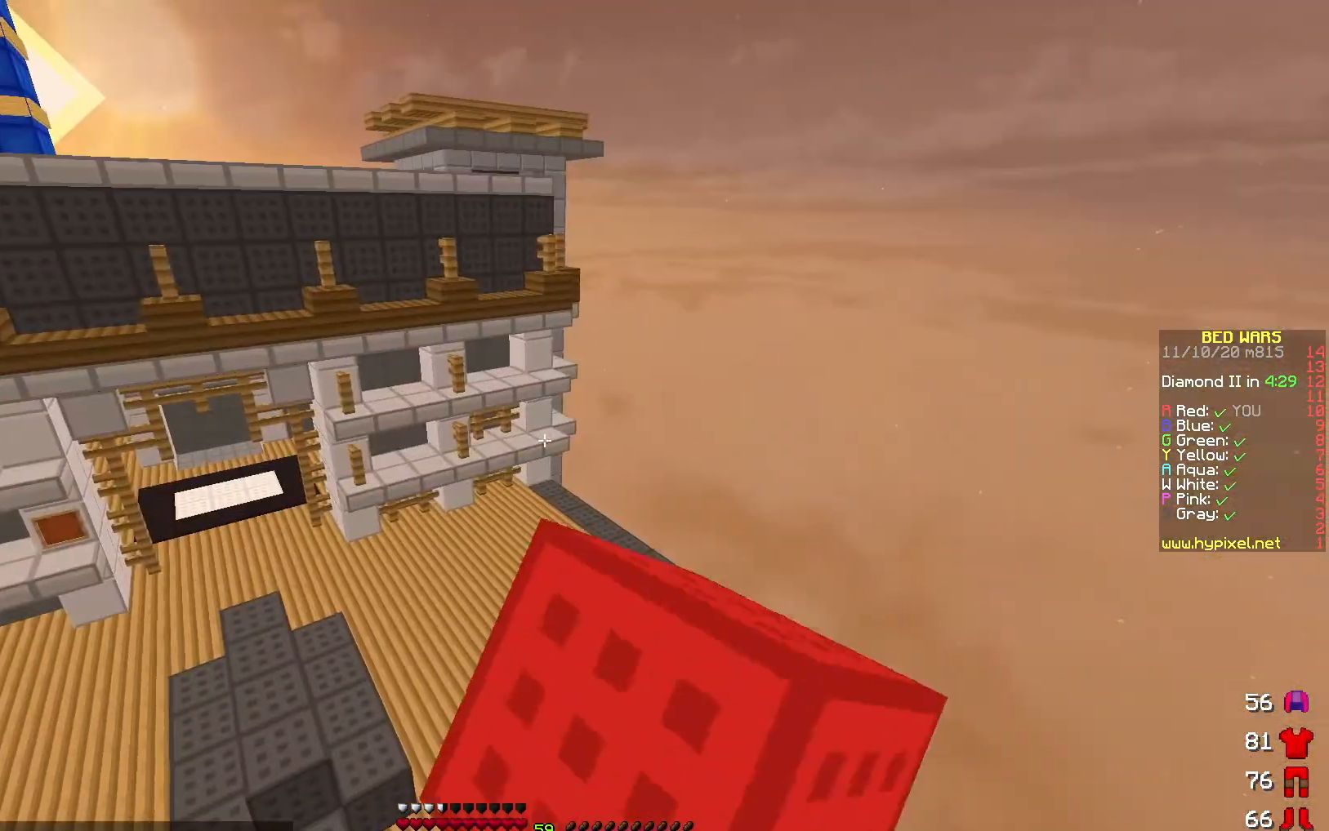
{"keys": ["d", "w"], "events": [[250, "d", "down"], [267, "w", "down"]]}
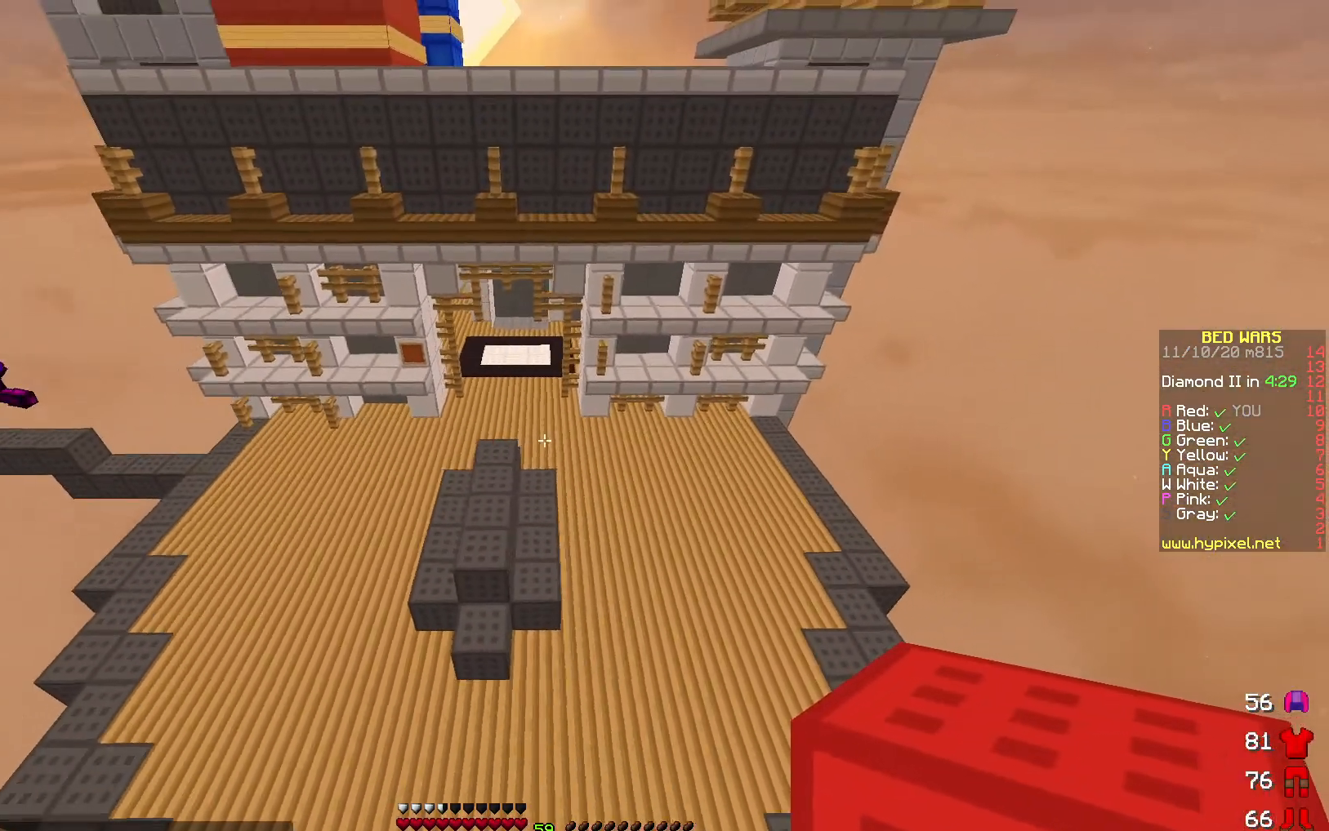
{"keys": ["d", "w"], "events": []}
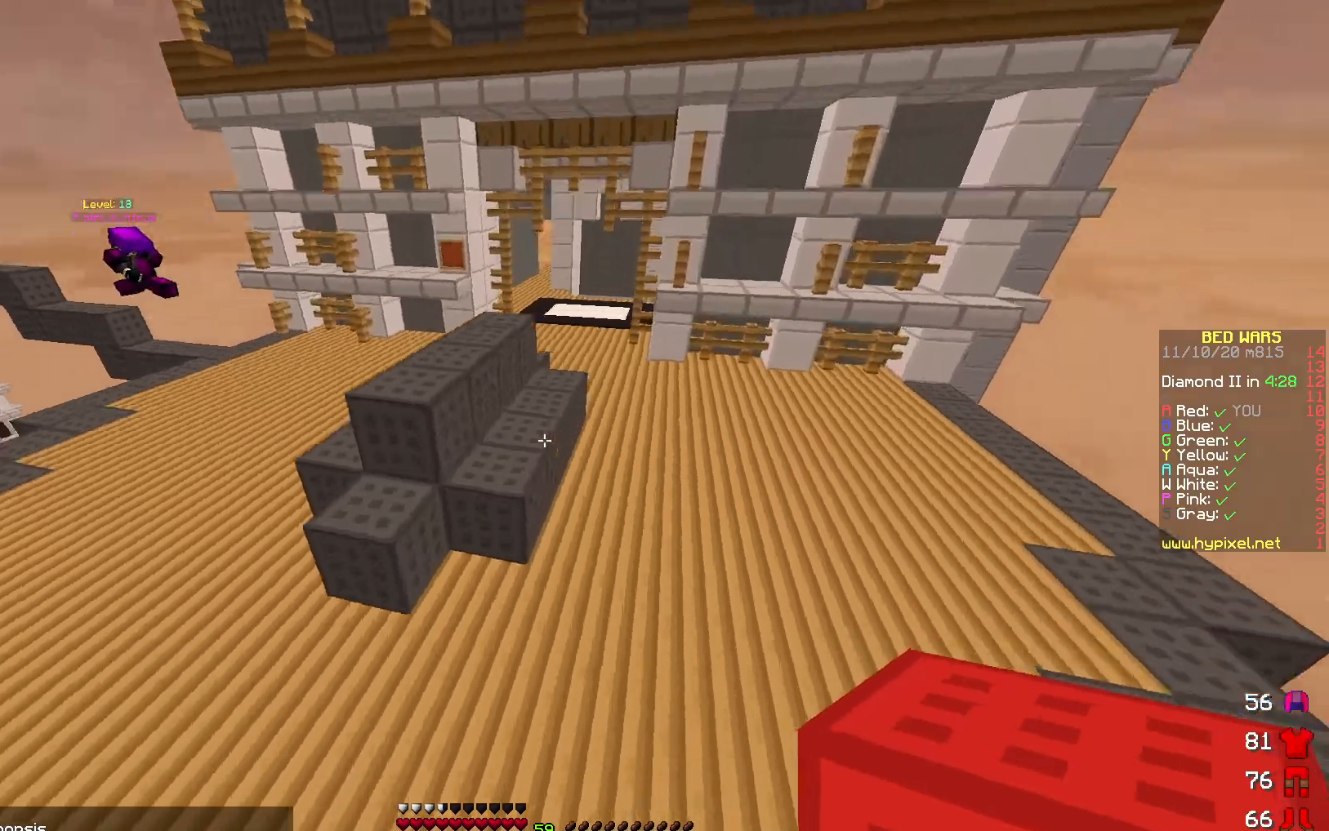
{"keys": ["d", "w"], "events": []}
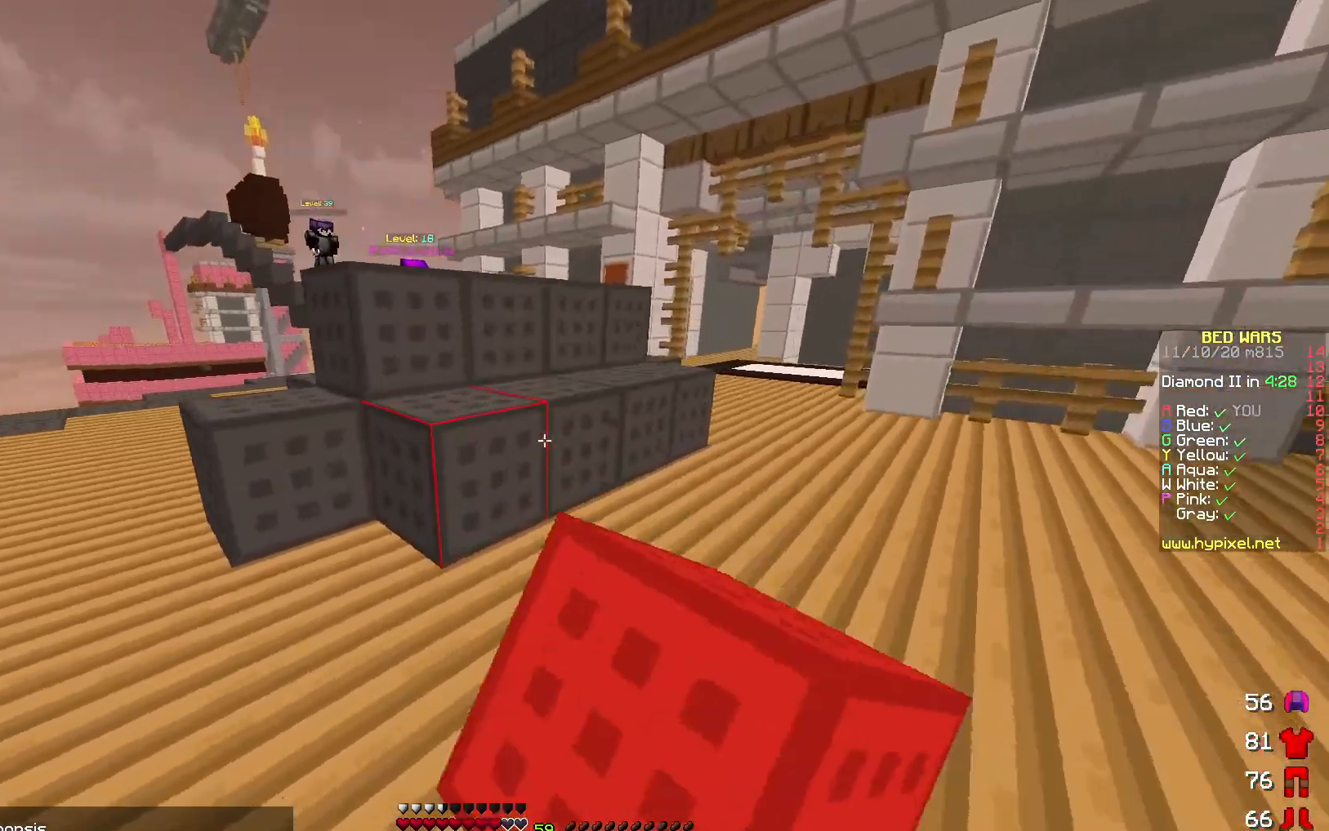
{"keys": [], "events": [[17, "w", "up"], [383, "d", "up"]]}
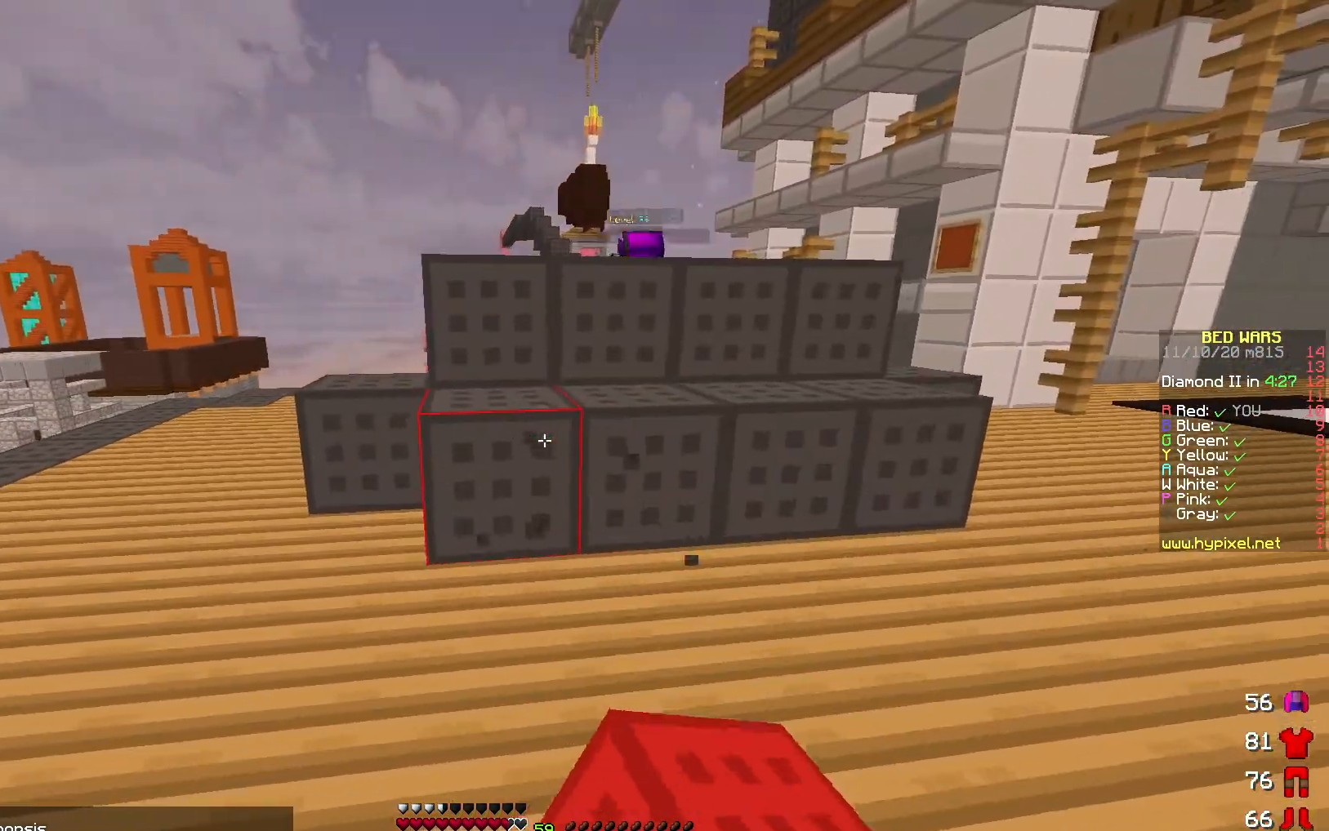
{"keys": [], "events": [[200, "d", "down"], [367, "d", "up"]]}
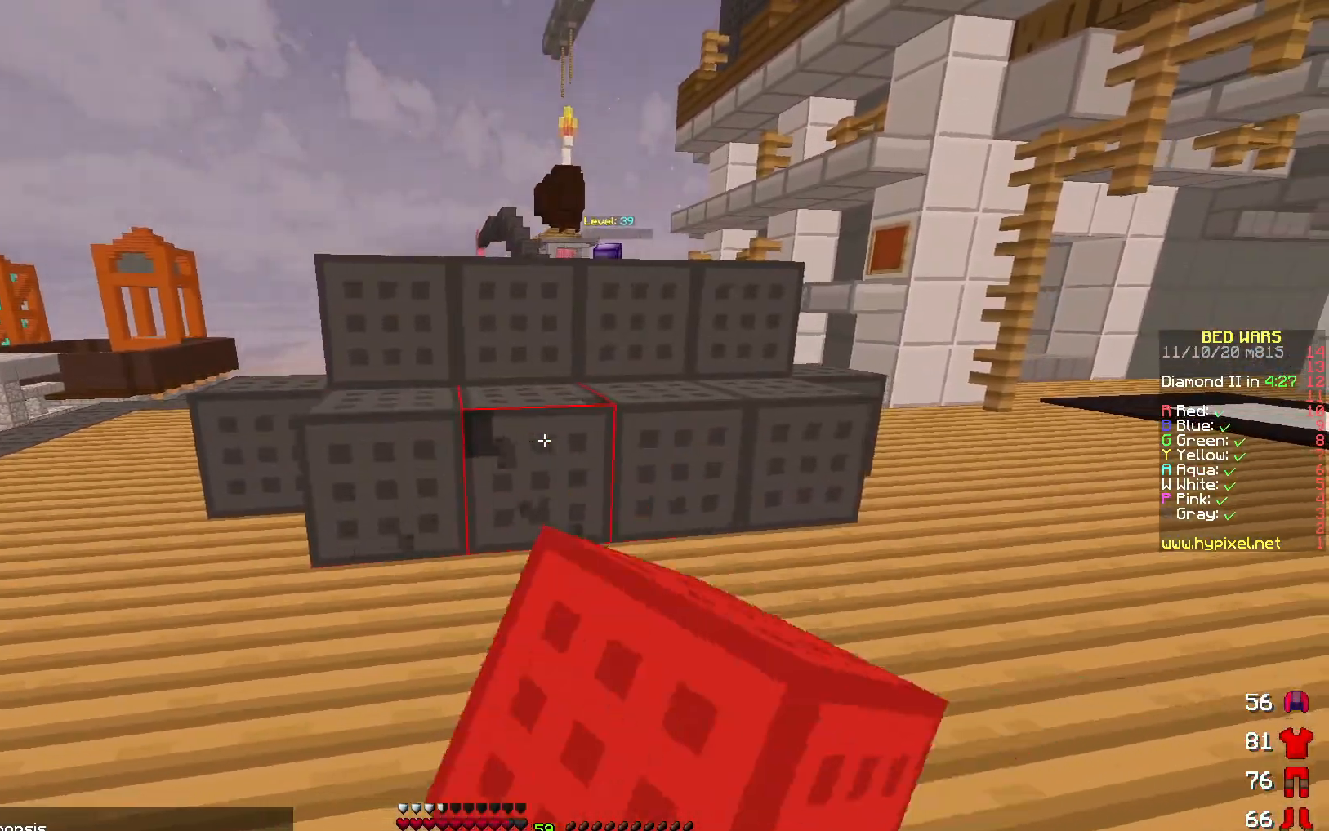
{"keys": [], "events": [[217, "w", "down"], [400, "w", "up"]]}
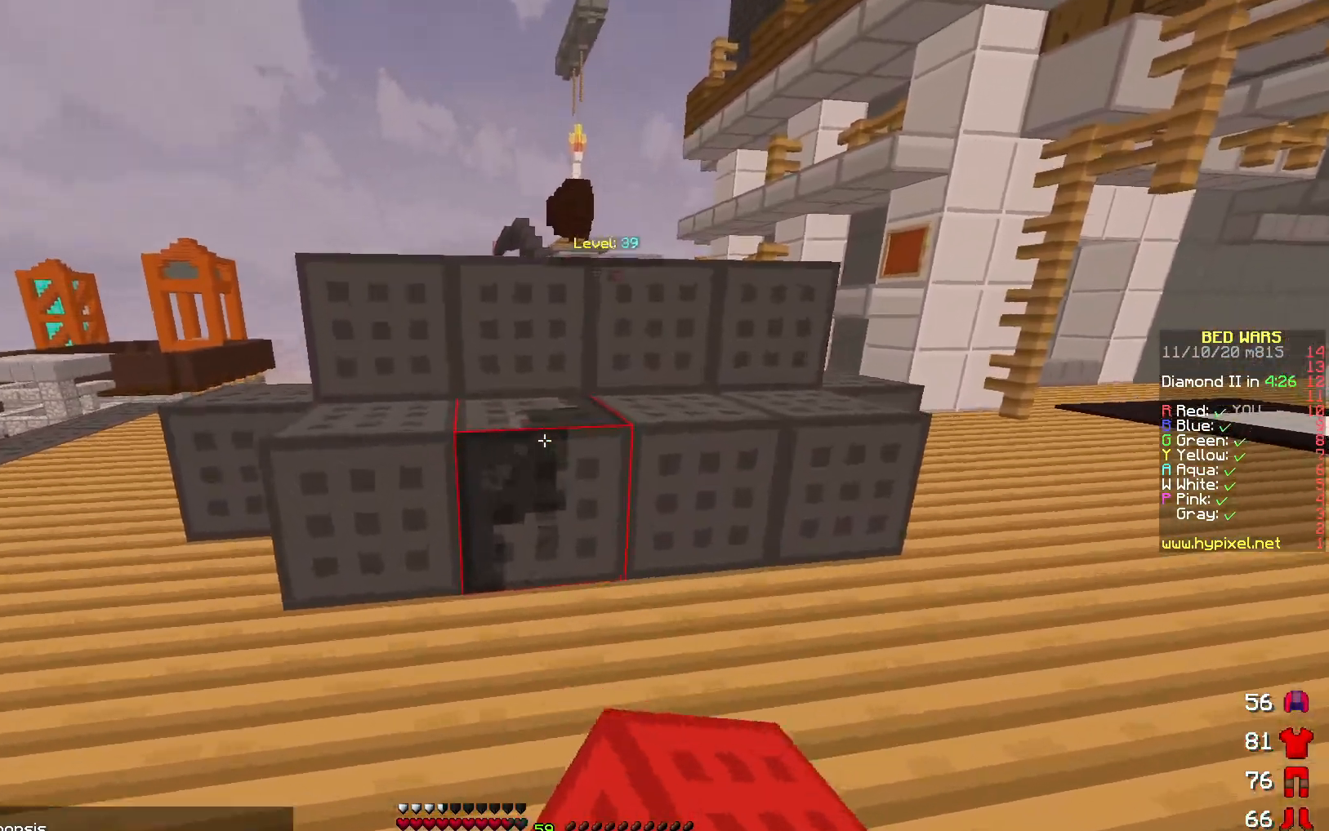
{"keys": [], "events": []}
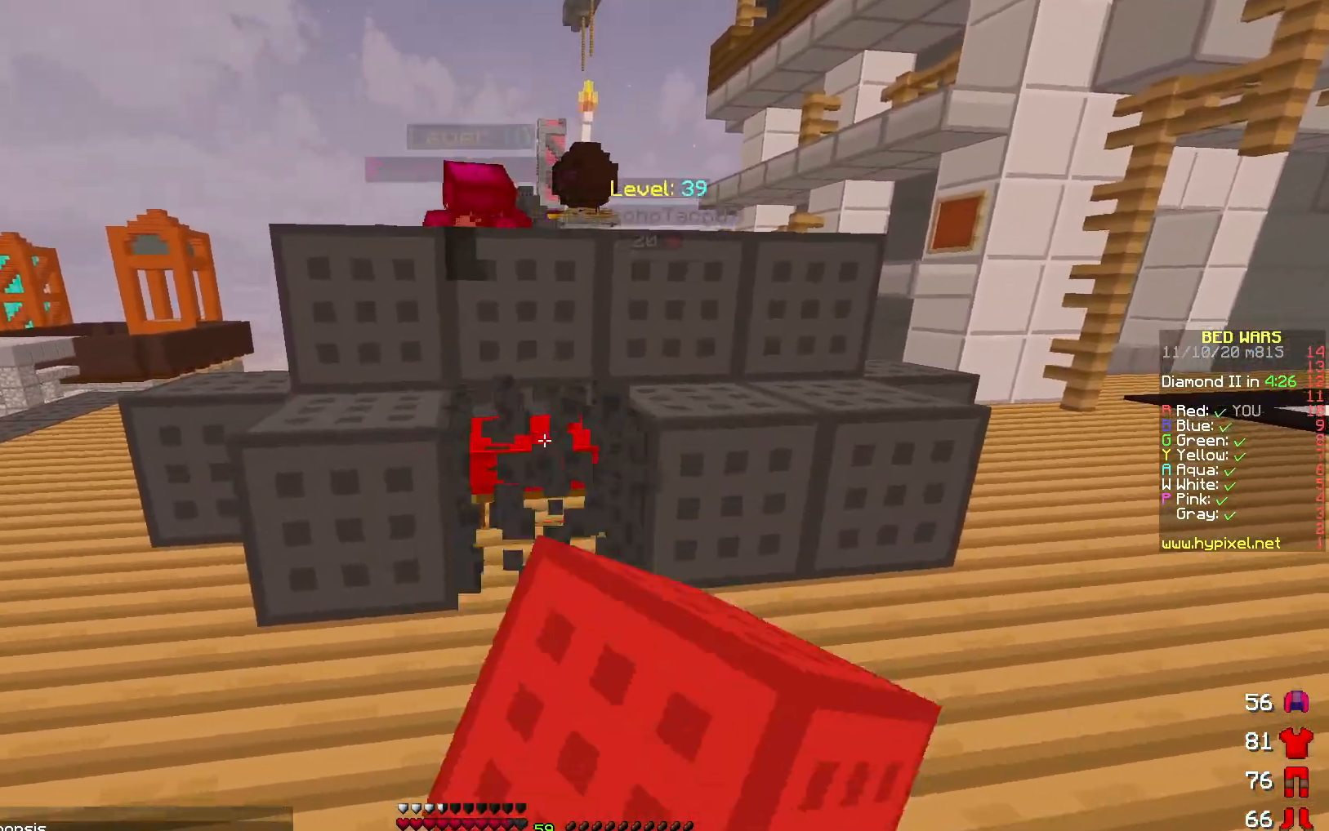
{"keys": [], "events": []}
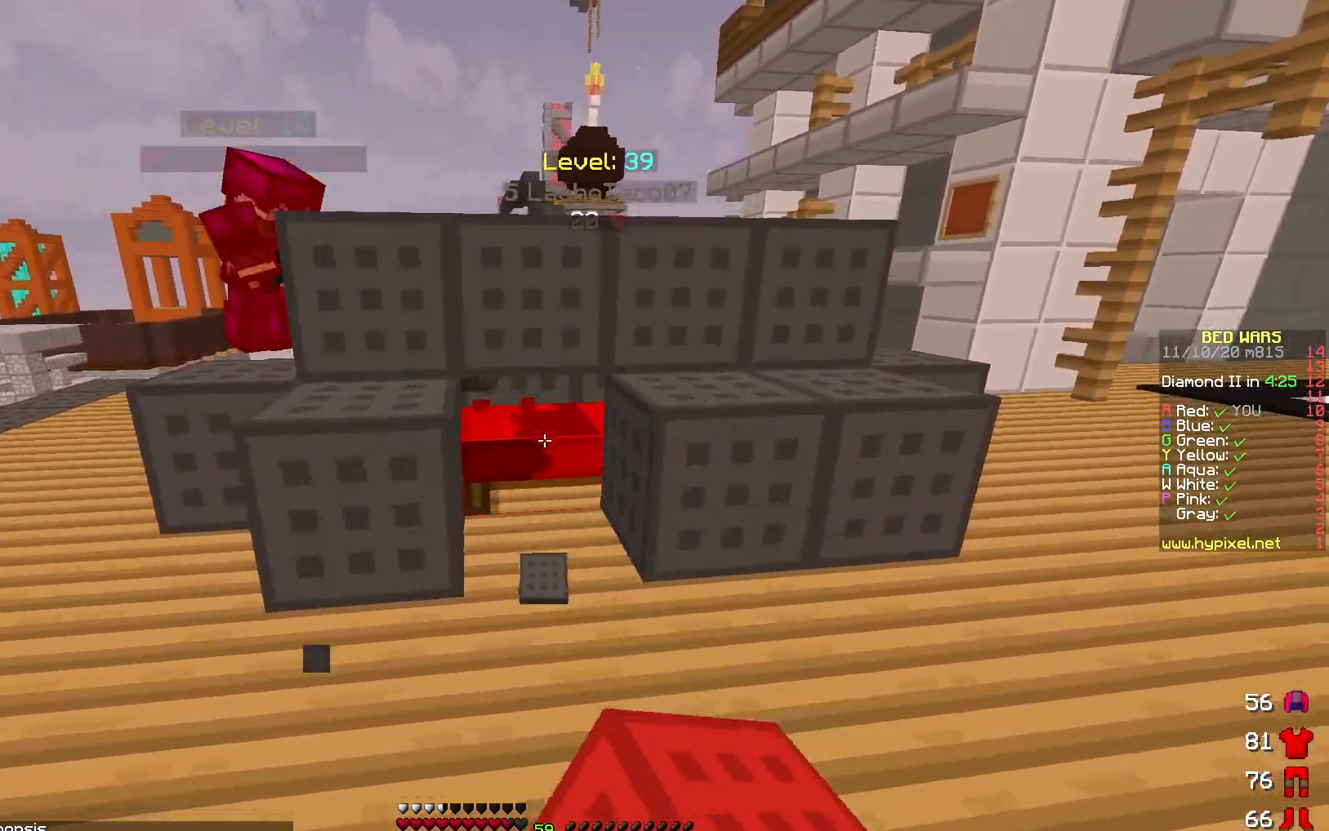
{"keys": [], "events": [[150, "w", "down"], [400, "w", "up"]]}
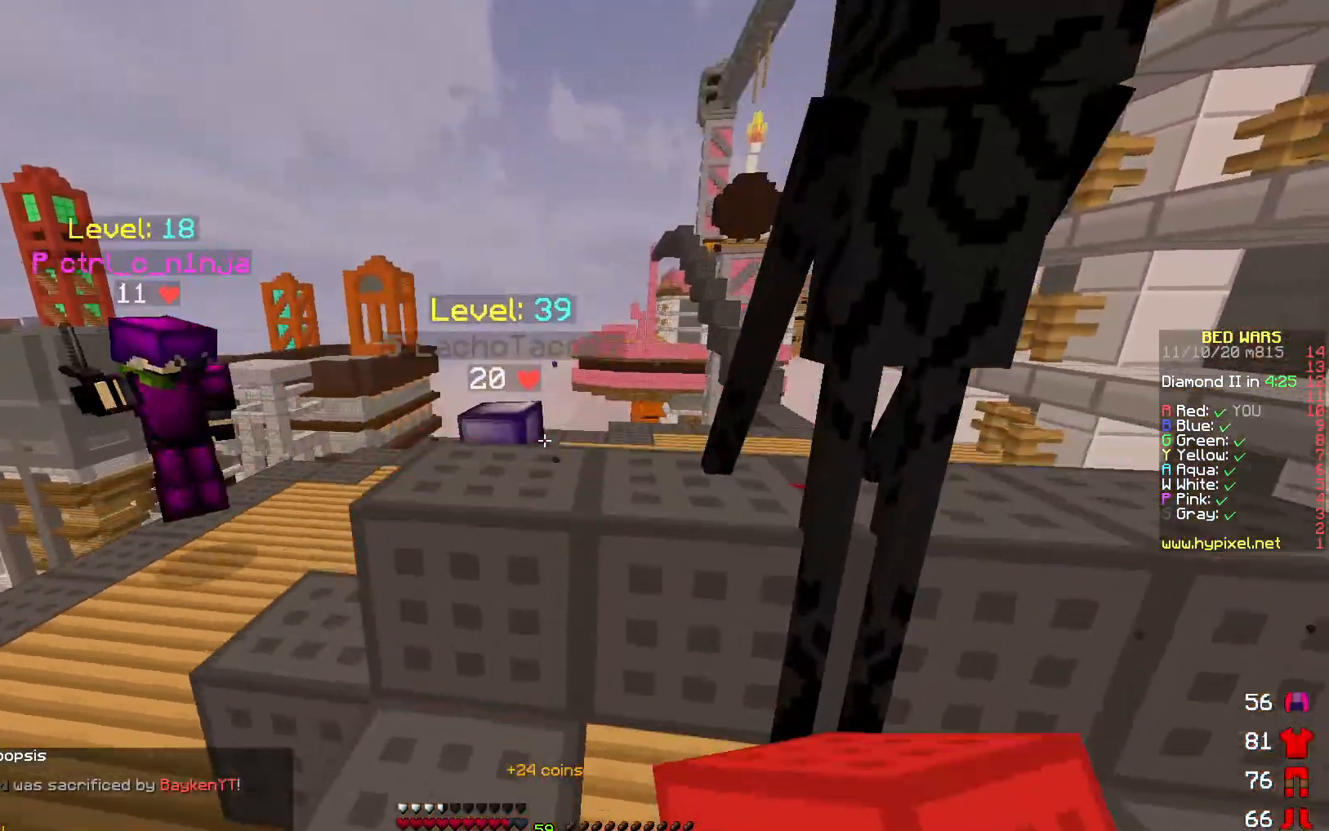
{"keys": ["w"], "events": [[417, "w", "down"]]}
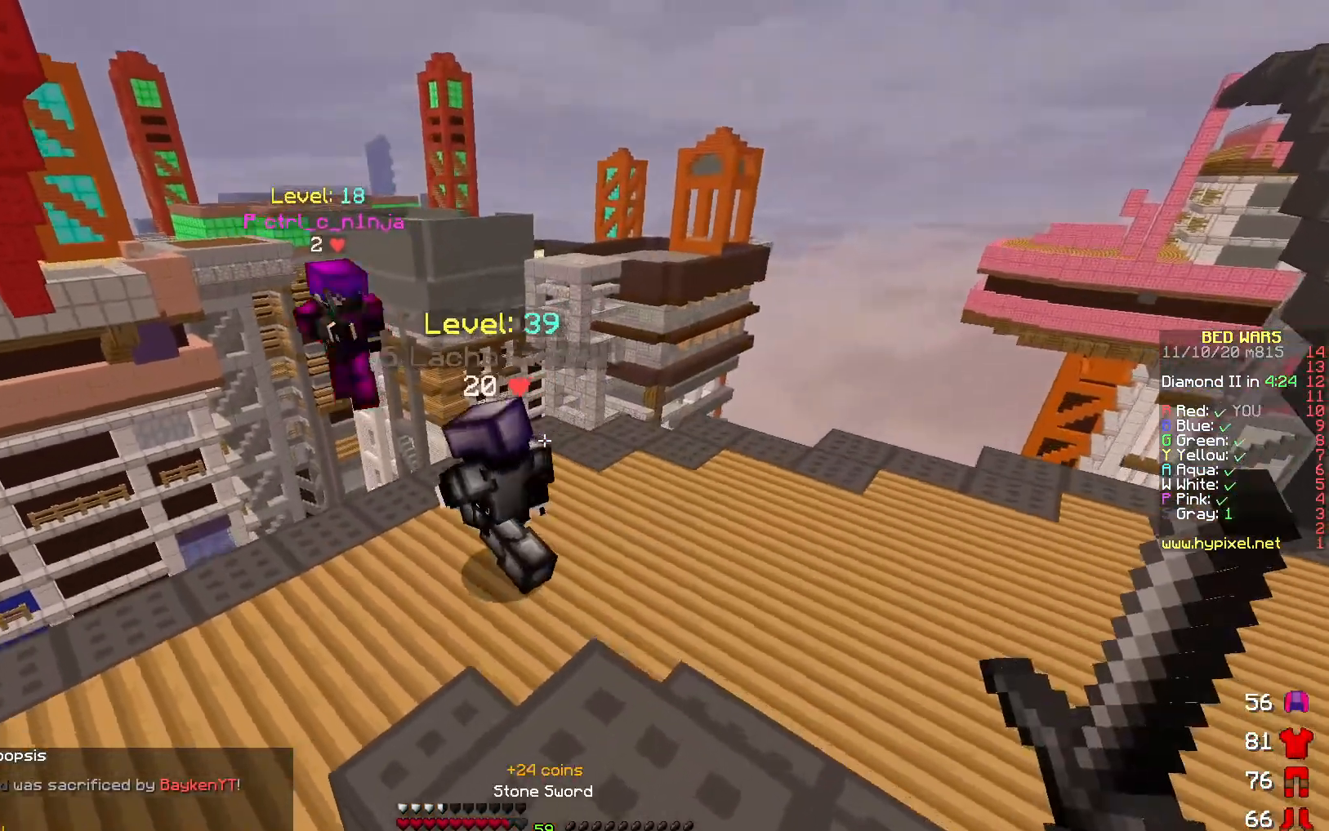
{"keys": ["w"], "events": []}
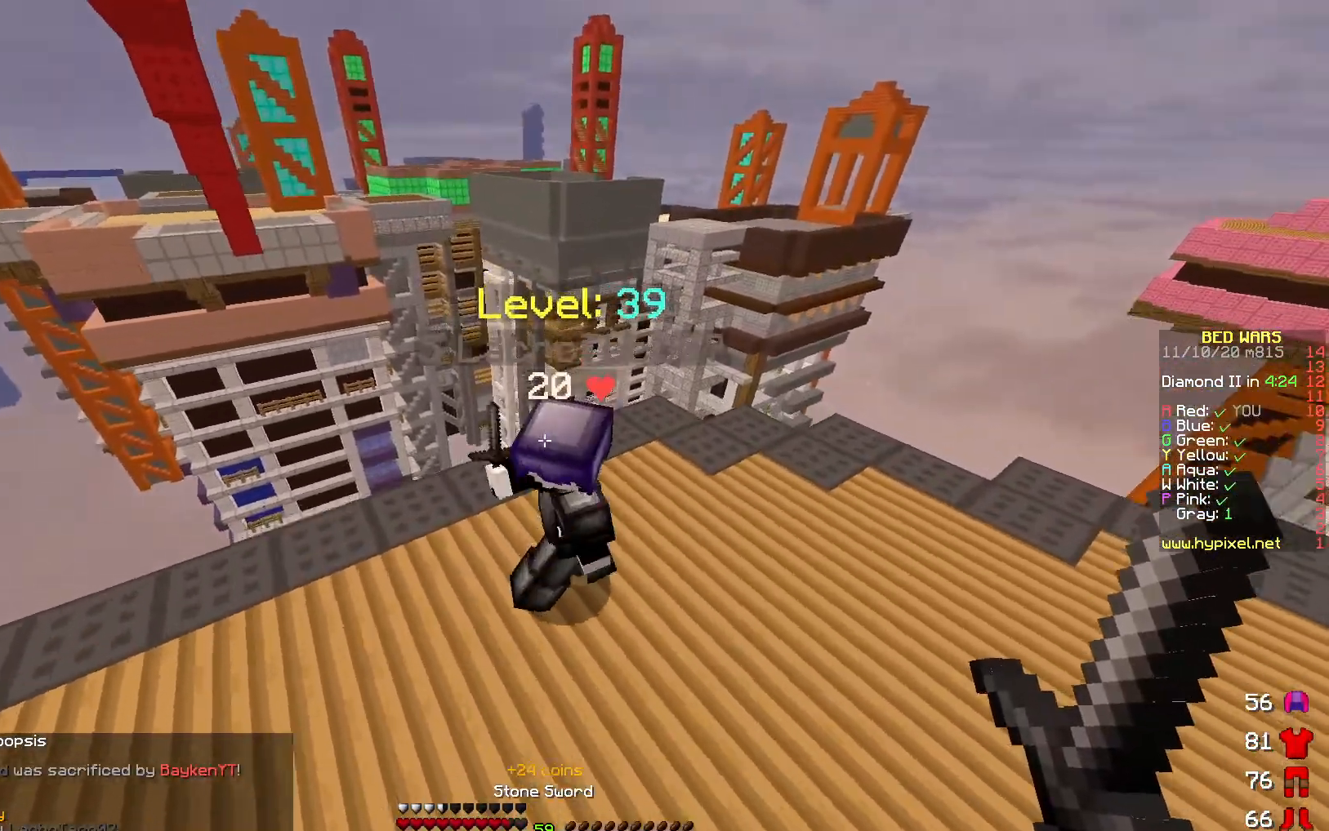
{"keys": ["a", "s"], "events": [[133, "w", "up"], [150, "d", "down"], [317, "s", "down"], [417, "d", "up"], [483, "a", "down"]]}
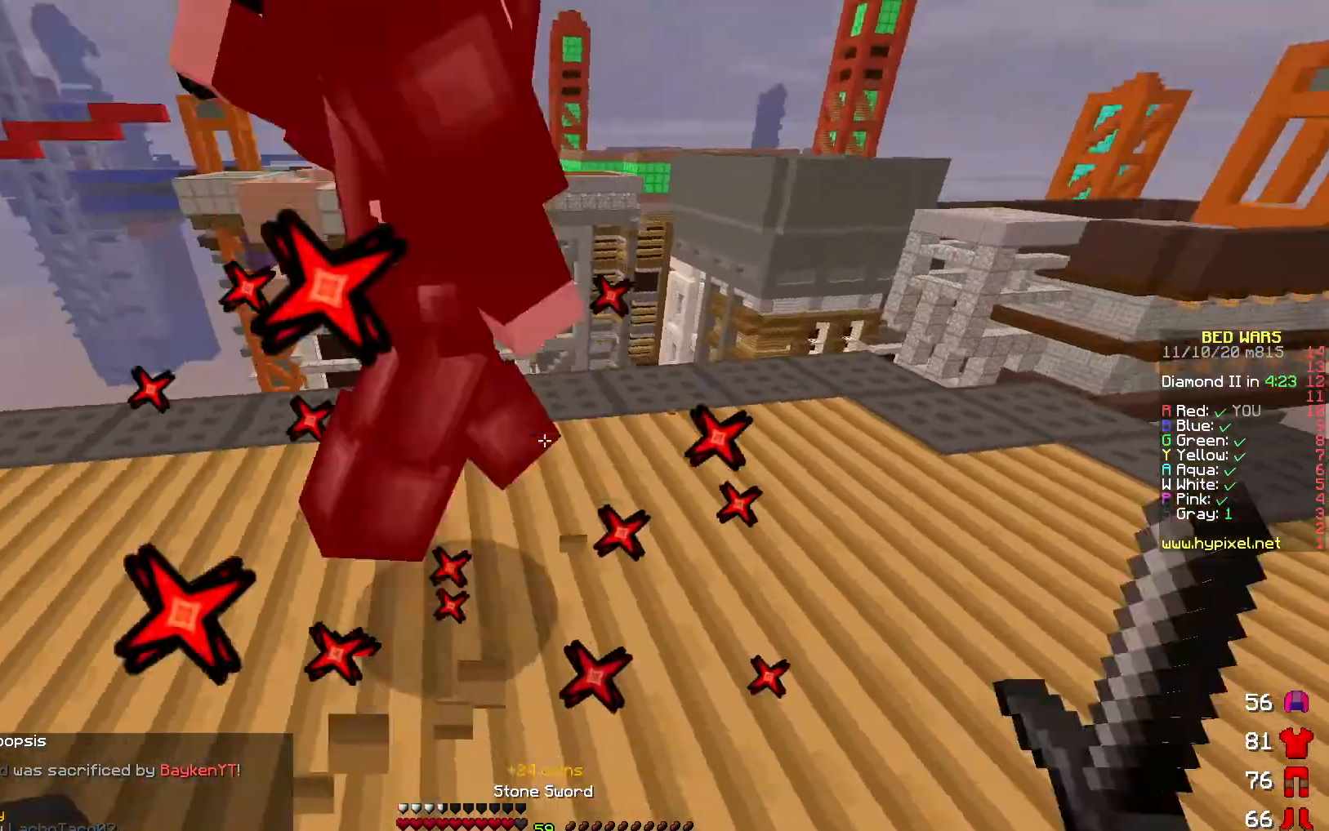
{"keys": ["w"], "events": [[17, "s", "up"], [217, "w", "down"], [350, "a", "up"]]}
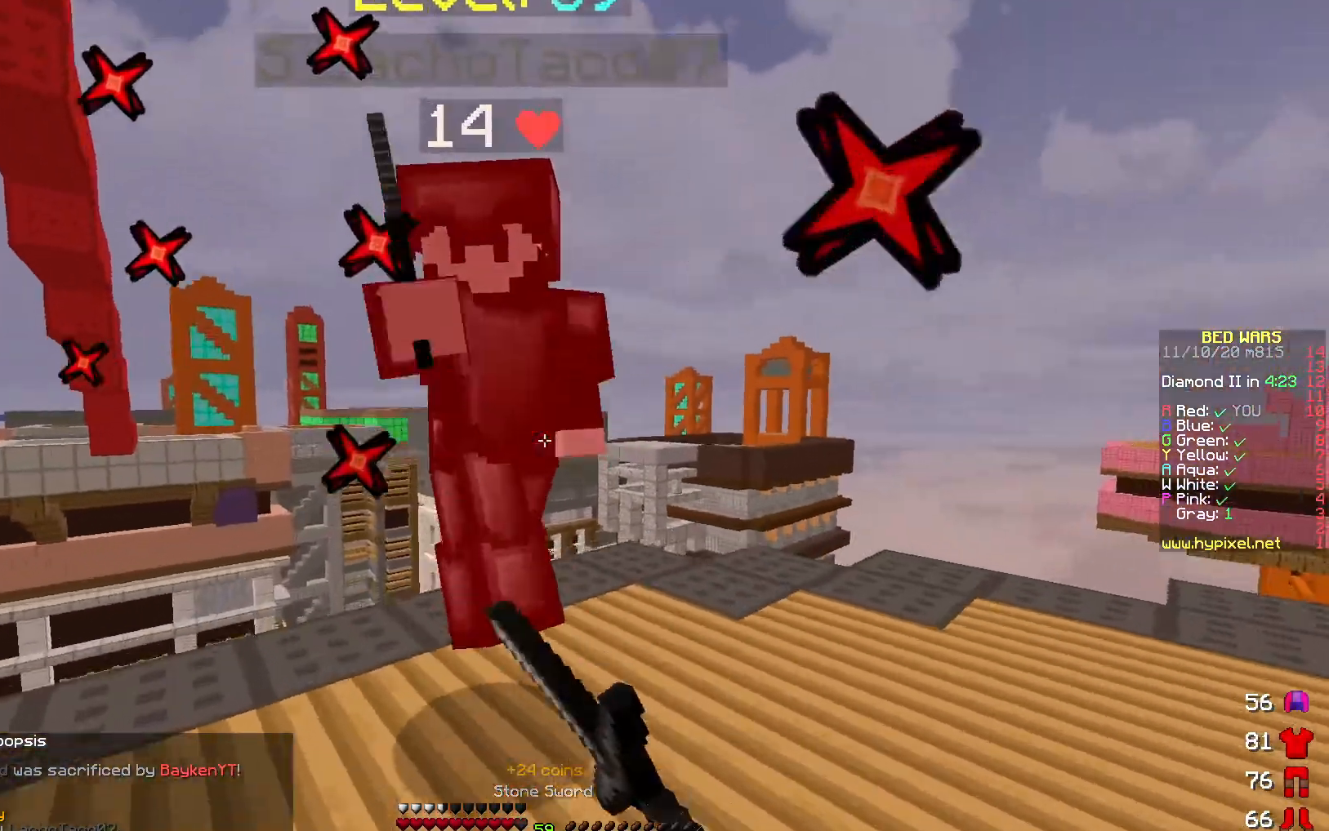
{"keys": ["d", "w"], "events": [[33, "a", "down"], [200, "a", "up"], [200, "d", "down"], [317, "a", "down"], [333, "d", "up"], [467, "d", "down"], [500, "a", "up"]]}
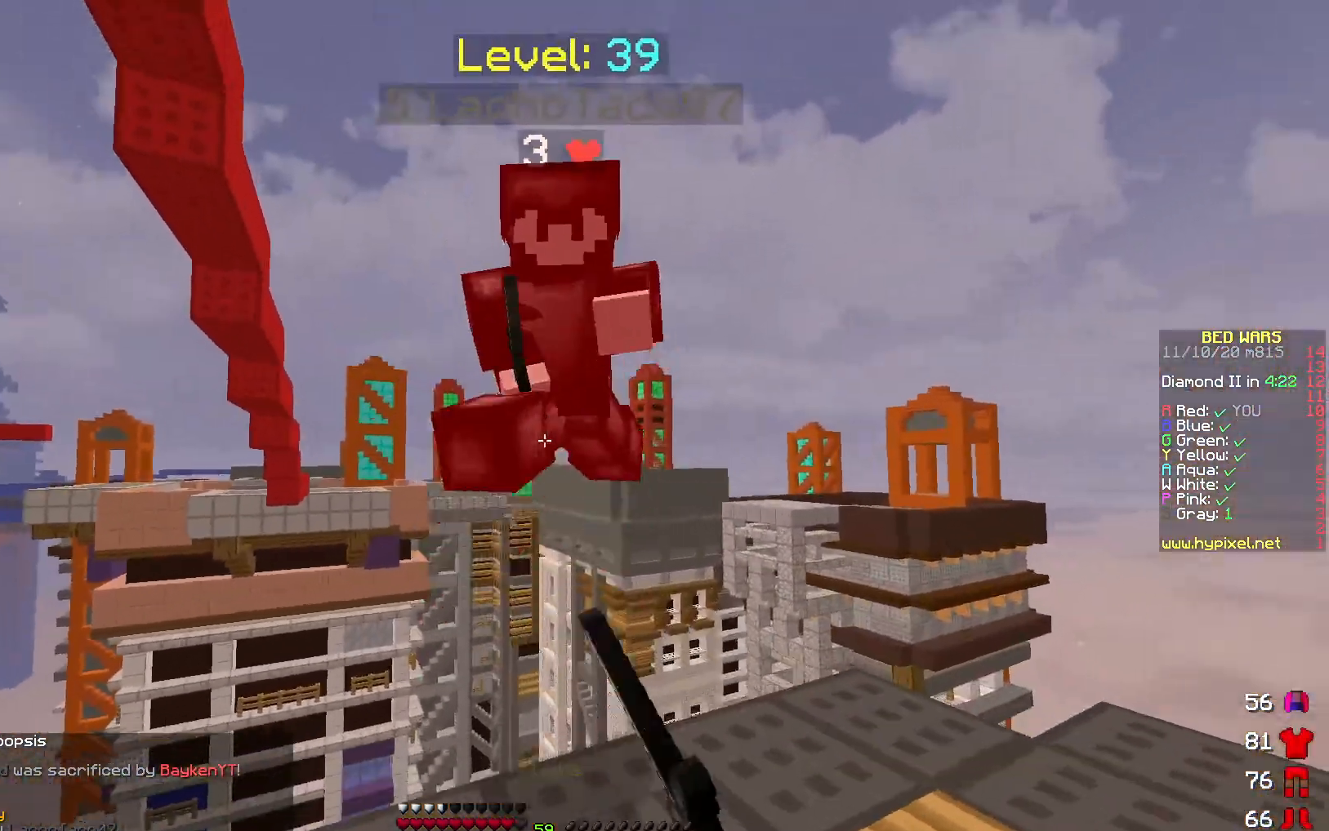
{"keys": [], "events": [[67, "a", "down"], [117, "d", "up"], [200, "d", "down"], [233, "a", "up"], [267, "w", "up"], [400, "d", "up"]]}
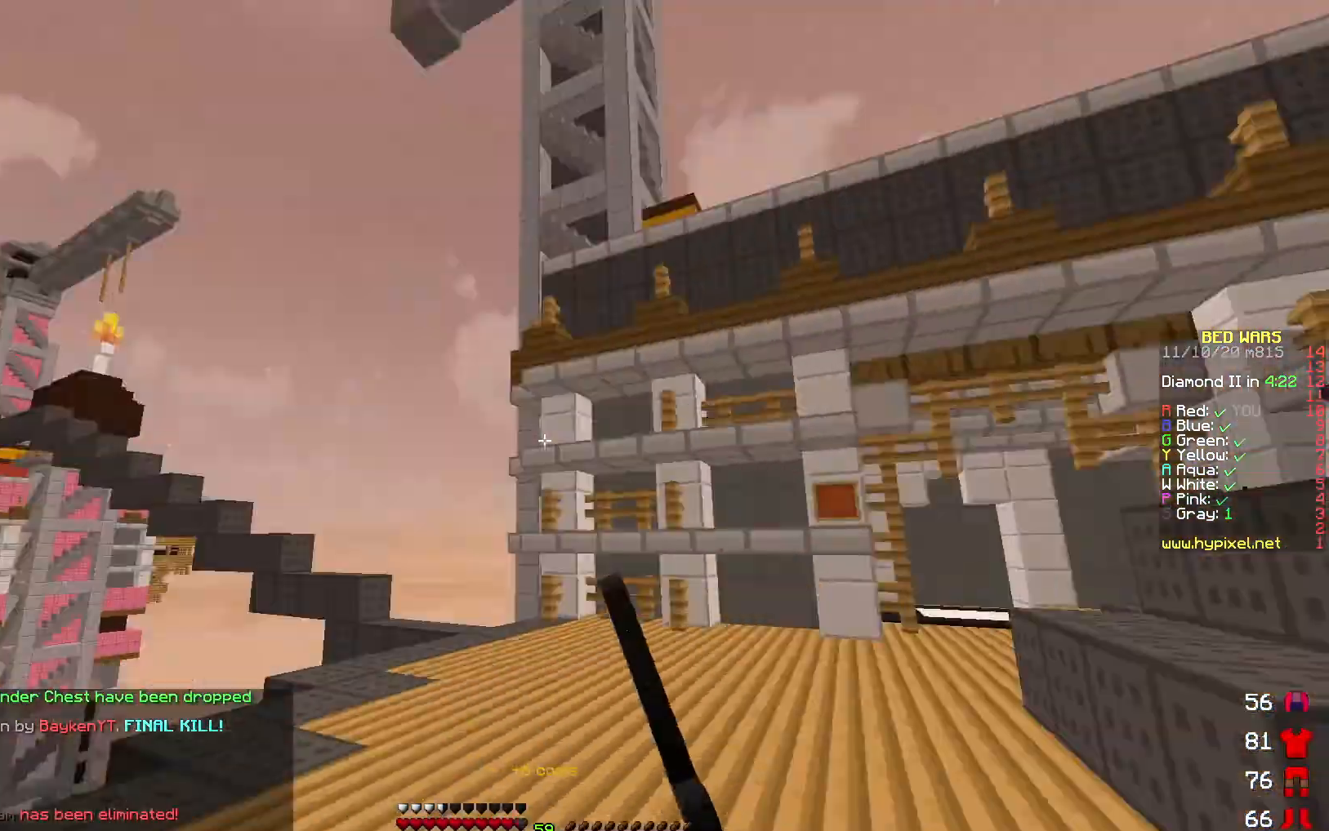
{"keys": [], "events": []}
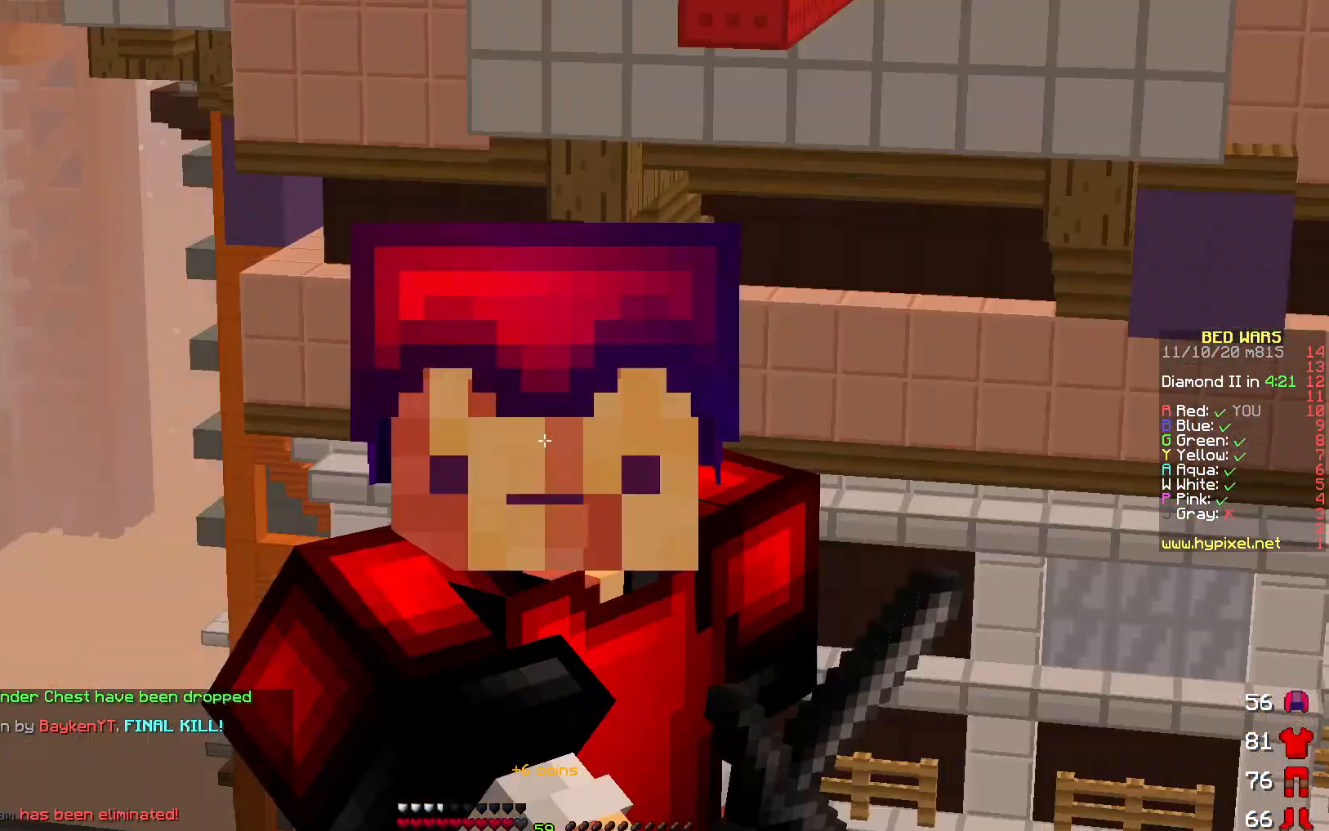
{"keys": ["w"], "events": [[500, "w", "down"]]}
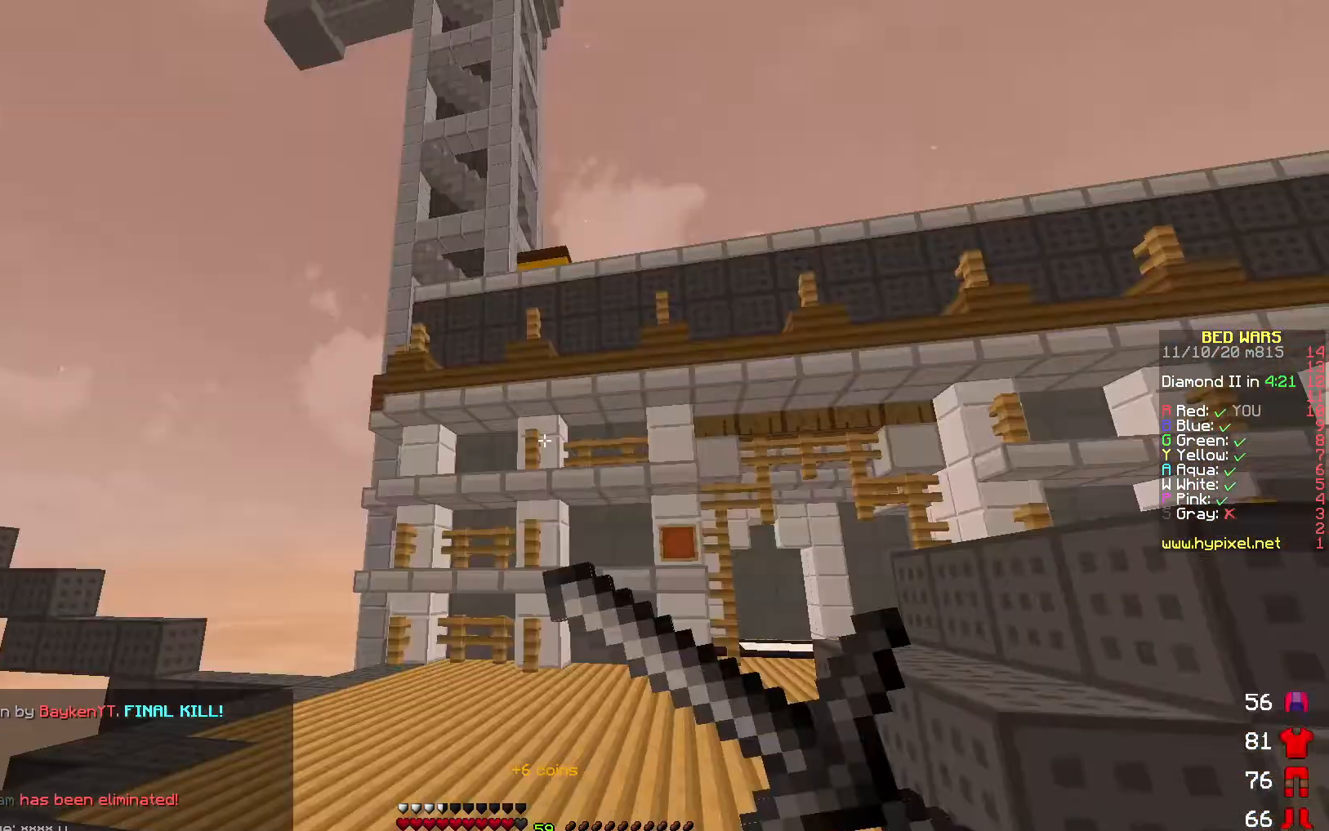
{"keys": ["w"], "events": []}
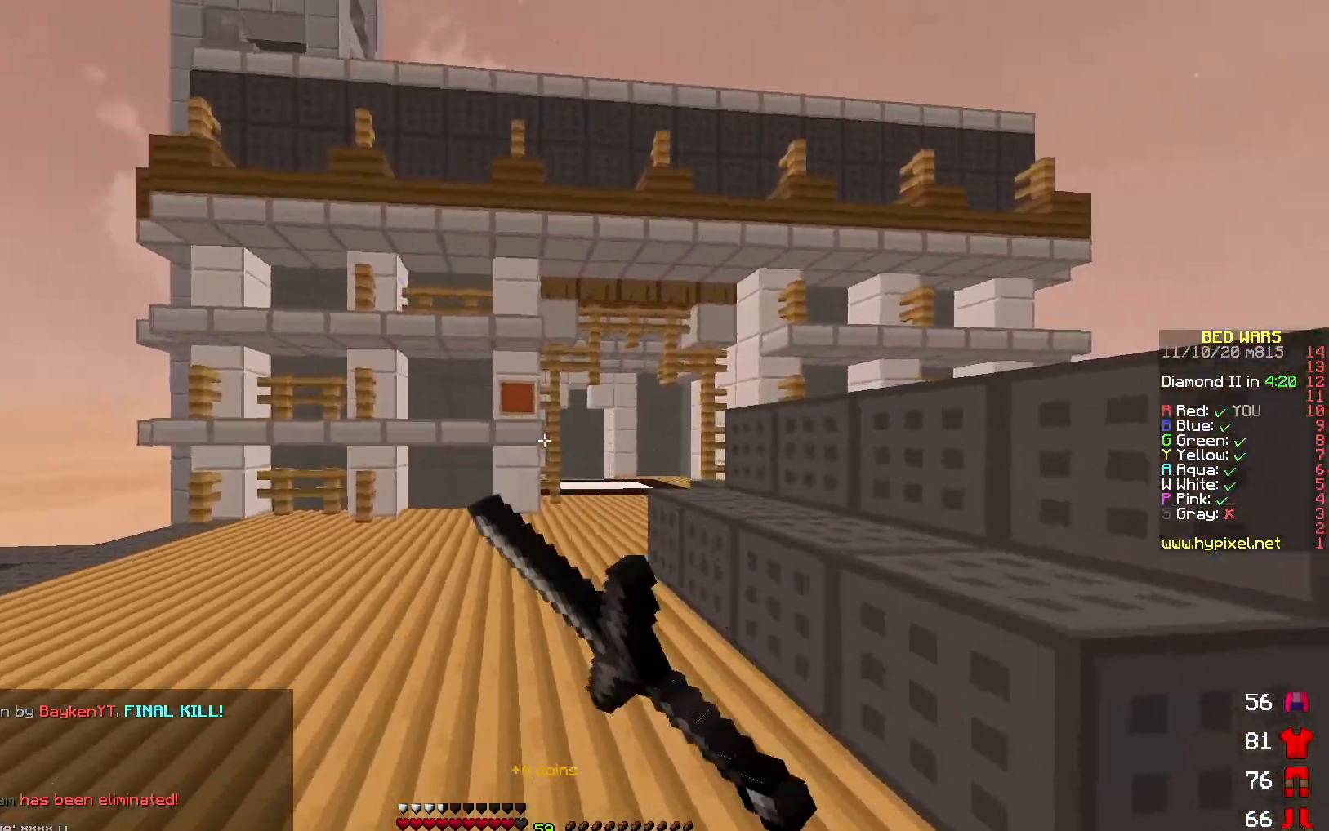
{"keys": ["w"], "events": []}
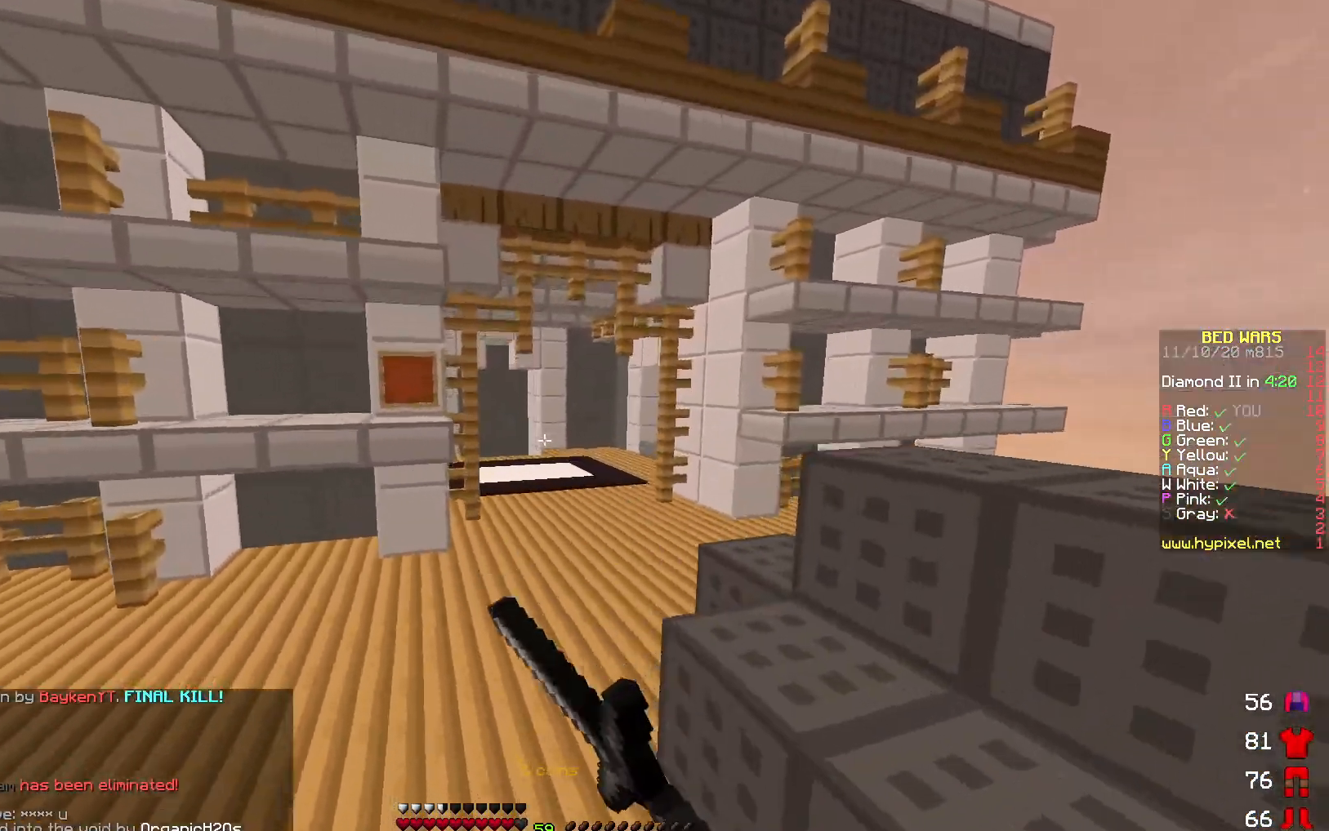
{"keys": ["d", "s"], "events": [[283, "d", "down"], [283, "s", "down"], [283, "w", "up"]]}
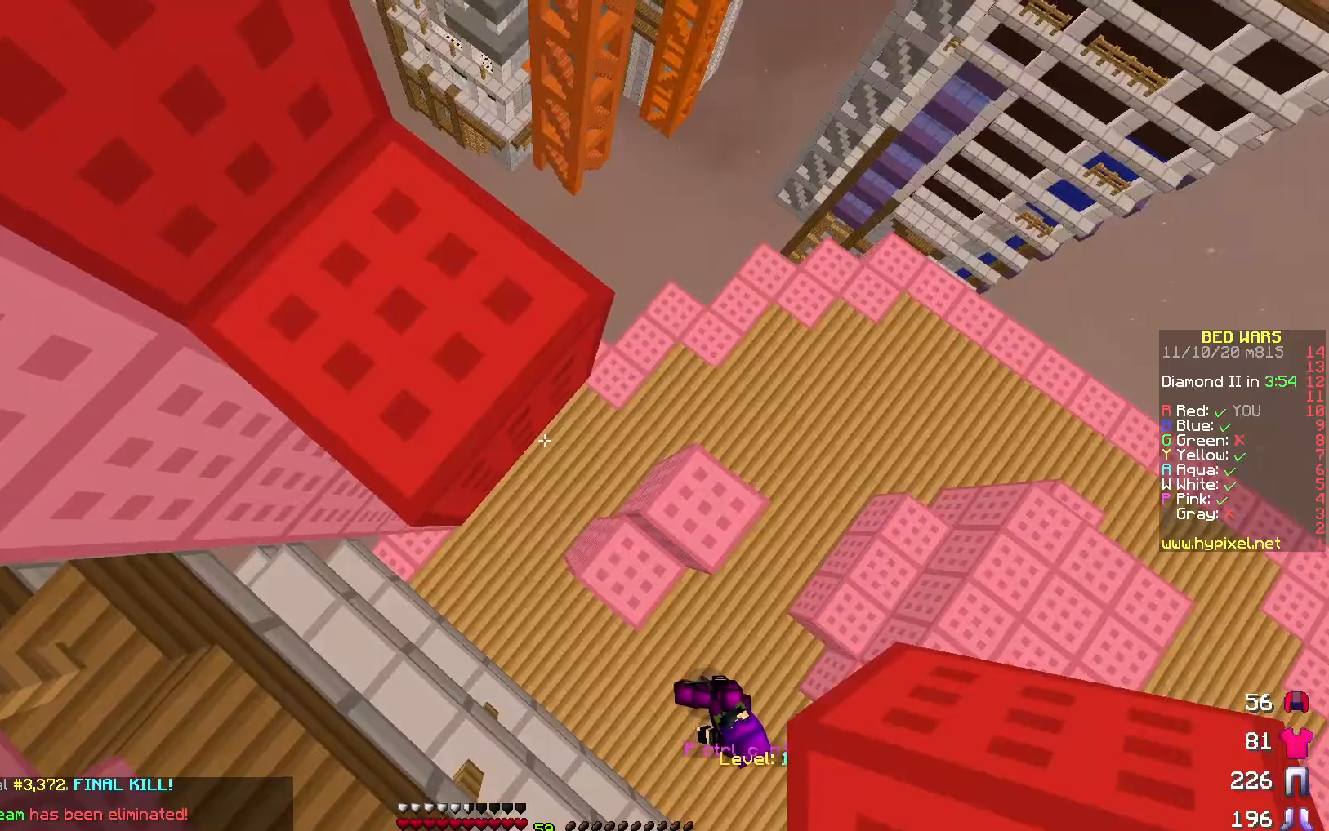
{"keys": ["d", "s"], "events": []}
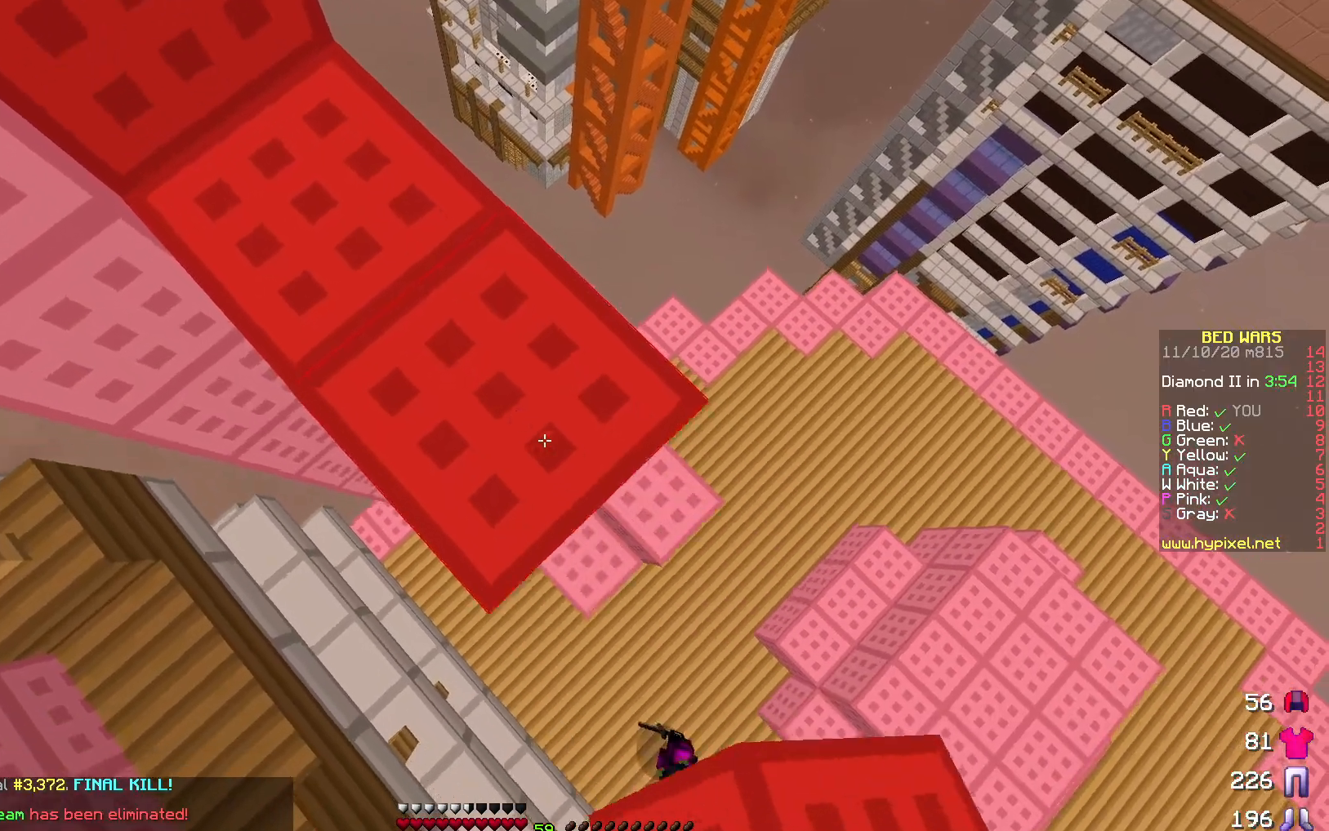
{"keys": ["d", "s"], "events": []}
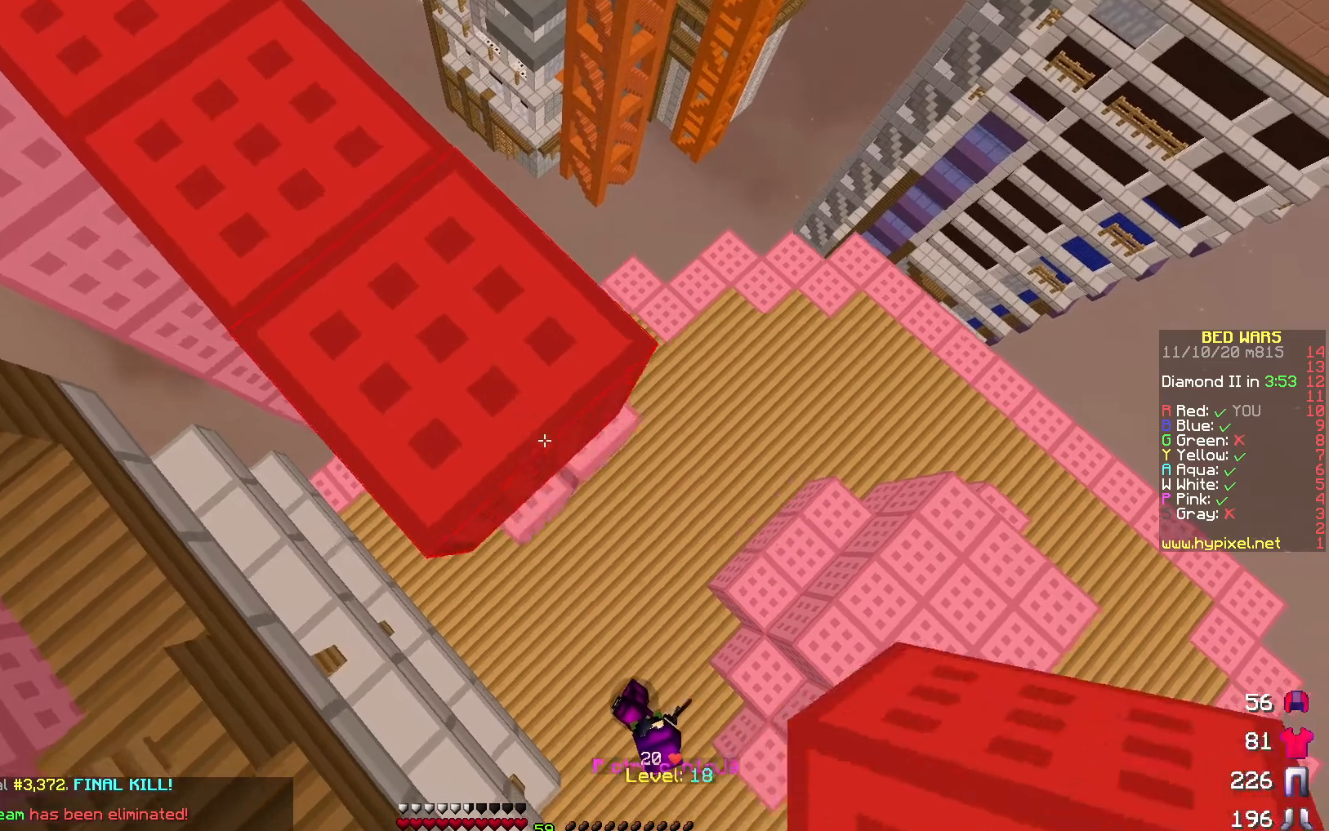
{"keys": ["d", "s"], "events": []}
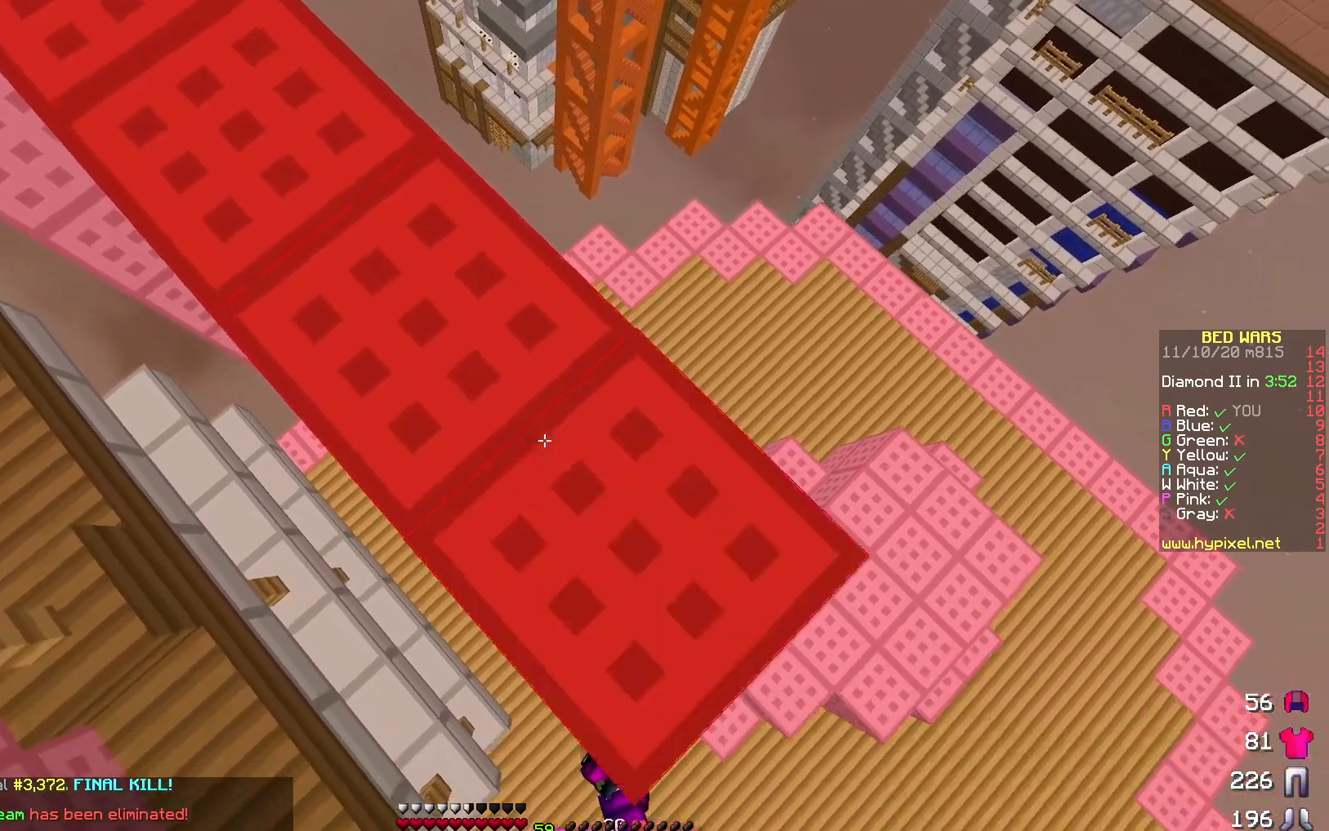
{"keys": ["s"], "events": [[483, "d", "up"]]}